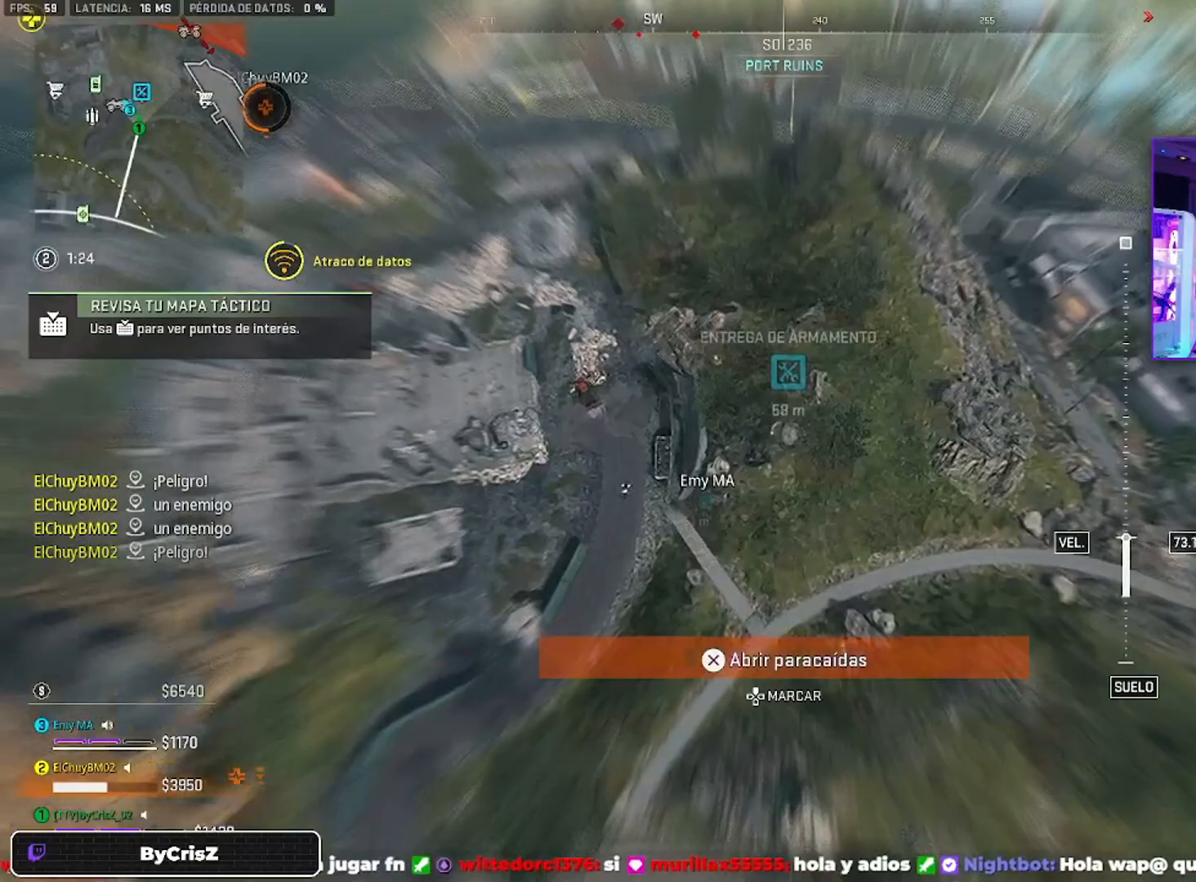
Gameplay with a controller (PlayStation layout); each line is a JSON object with the inputs held at the frame after it (dt_ms = milliseconds from this image to that frame). "events" lists button and stick changes between this image and that frame as [ms after this image, input, new state], when the widget could be followed in between.
{"dt_ms": 500, "buttons": [], "left_stick": "left", "right_stick": "up", "events": [[67, "right_stick", "center"], [100, "left_stick", "up-right"], [267, "left_stick", "left"], [467, "right_stick", "up"]]}
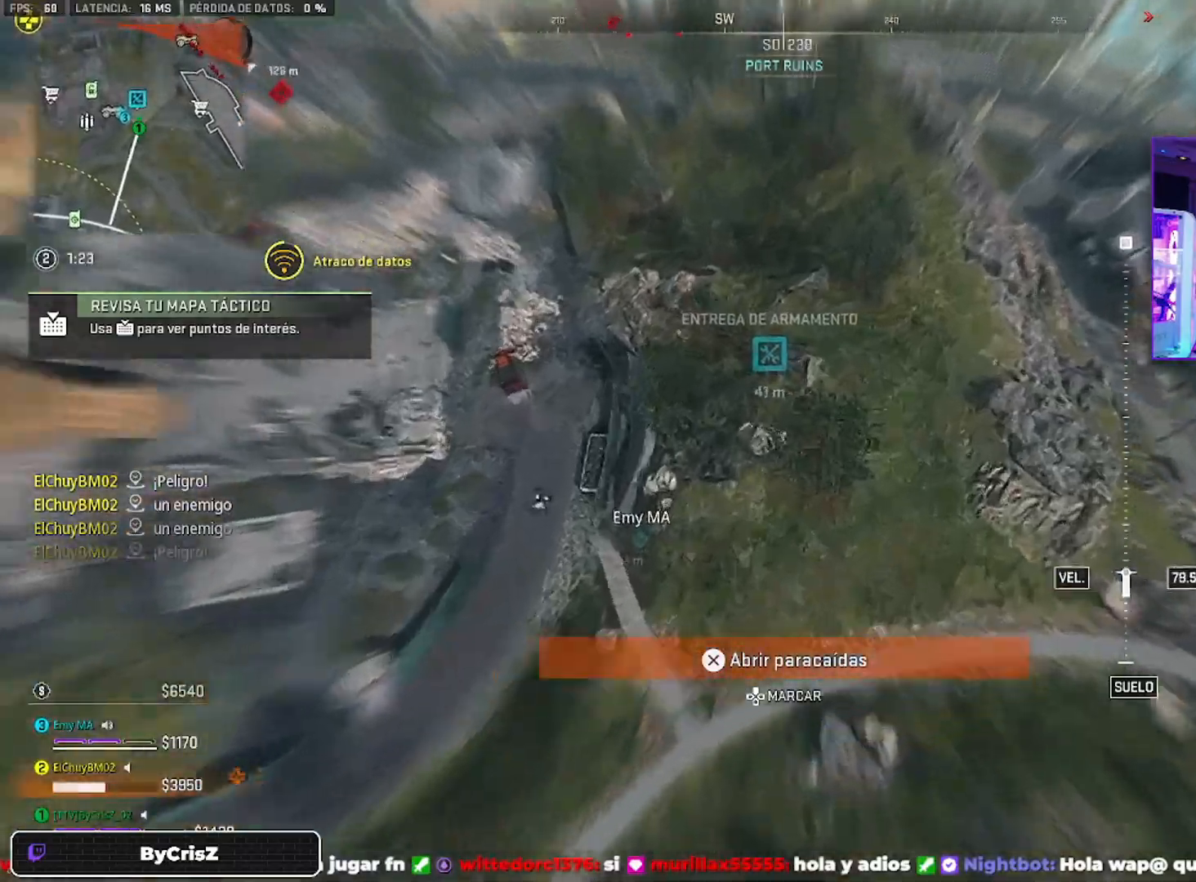
{"dt_ms": 500, "buttons": [], "left_stick": "left", "right_stick": "up", "events": []}
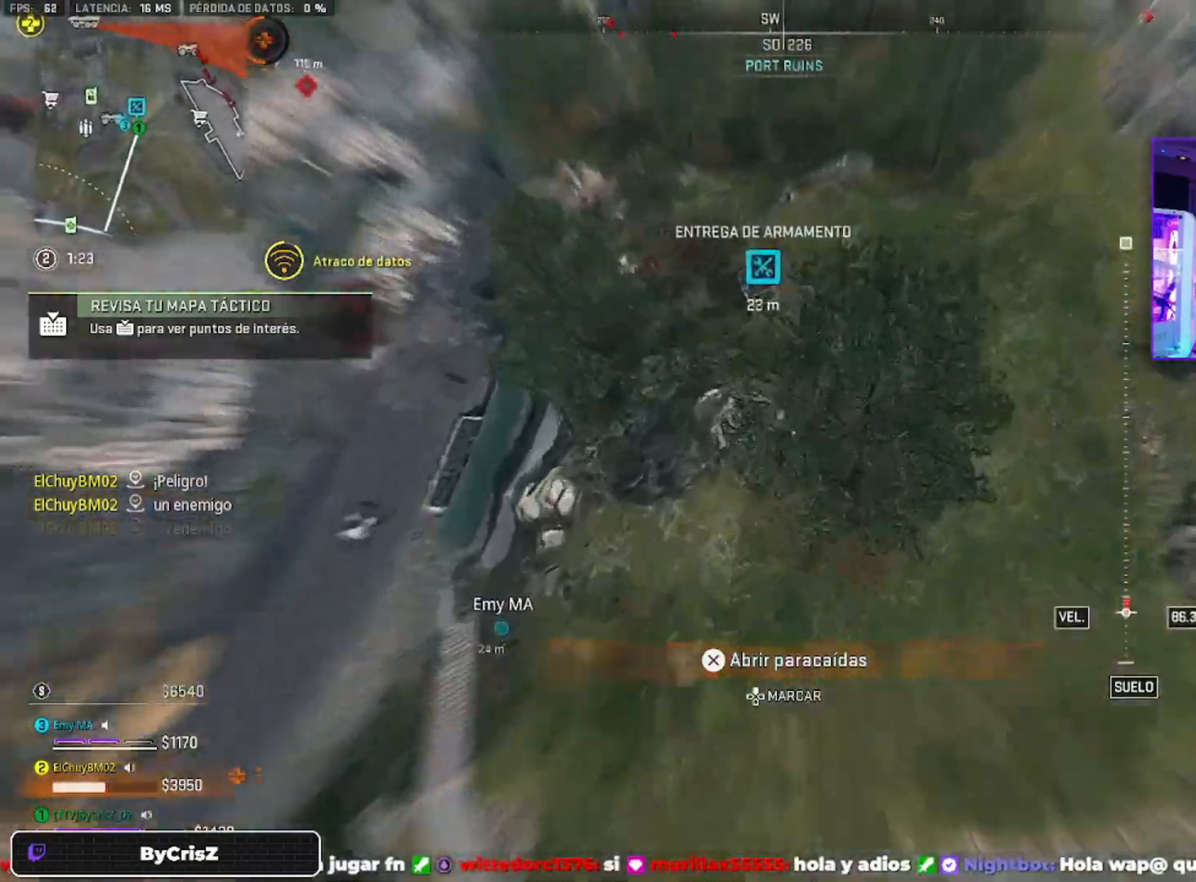
{"dt_ms": 500, "buttons": ["CROSS"], "left_stick": "left", "right_stick": "up", "events": [[467, "CROSS", "down"]]}
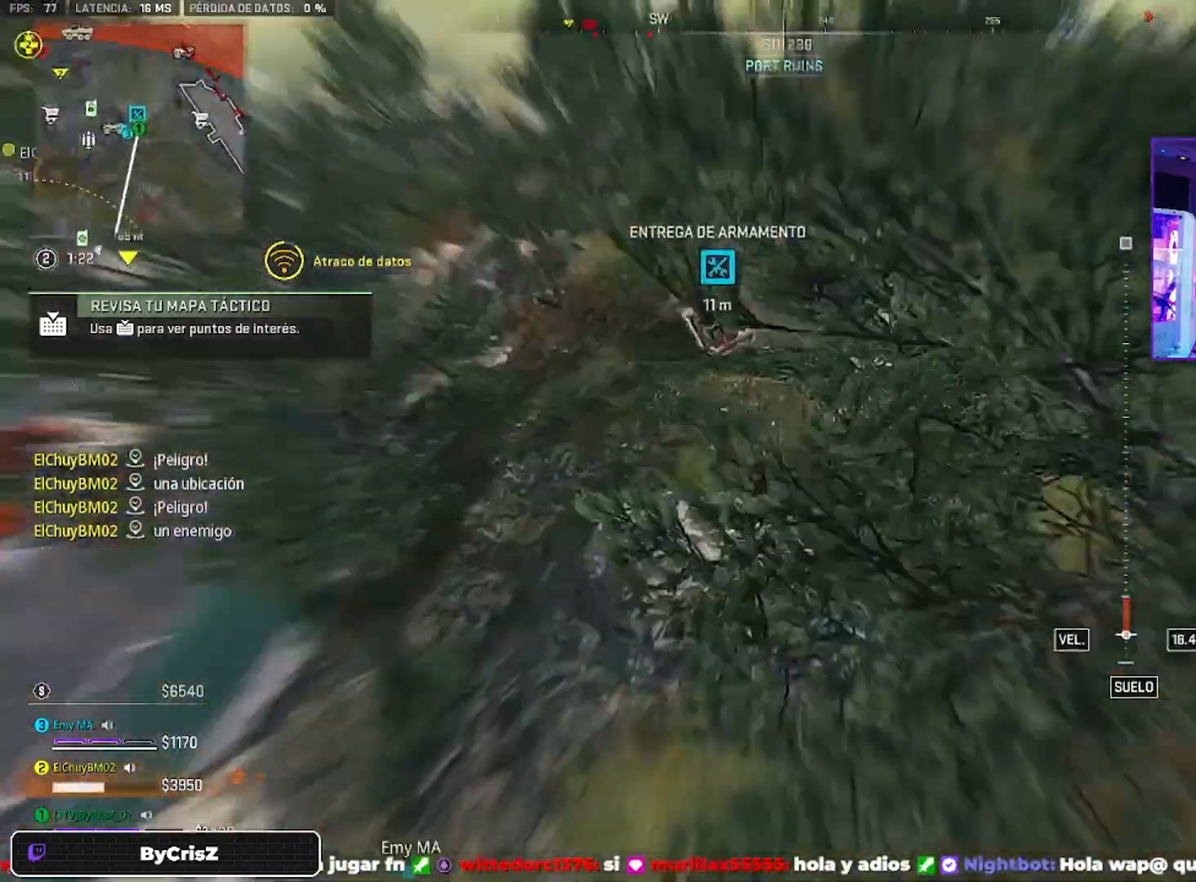
{"dt_ms": 500, "buttons": [], "left_stick": "up-right", "right_stick": "right", "events": [[100, "left_stick", "up"], [167, "CROSS", "up"], [167, "left_stick", "right"], [167, "right_stick", "up-right"], [333, "left_stick", "up-right"], [467, "right_stick", "right"]]}
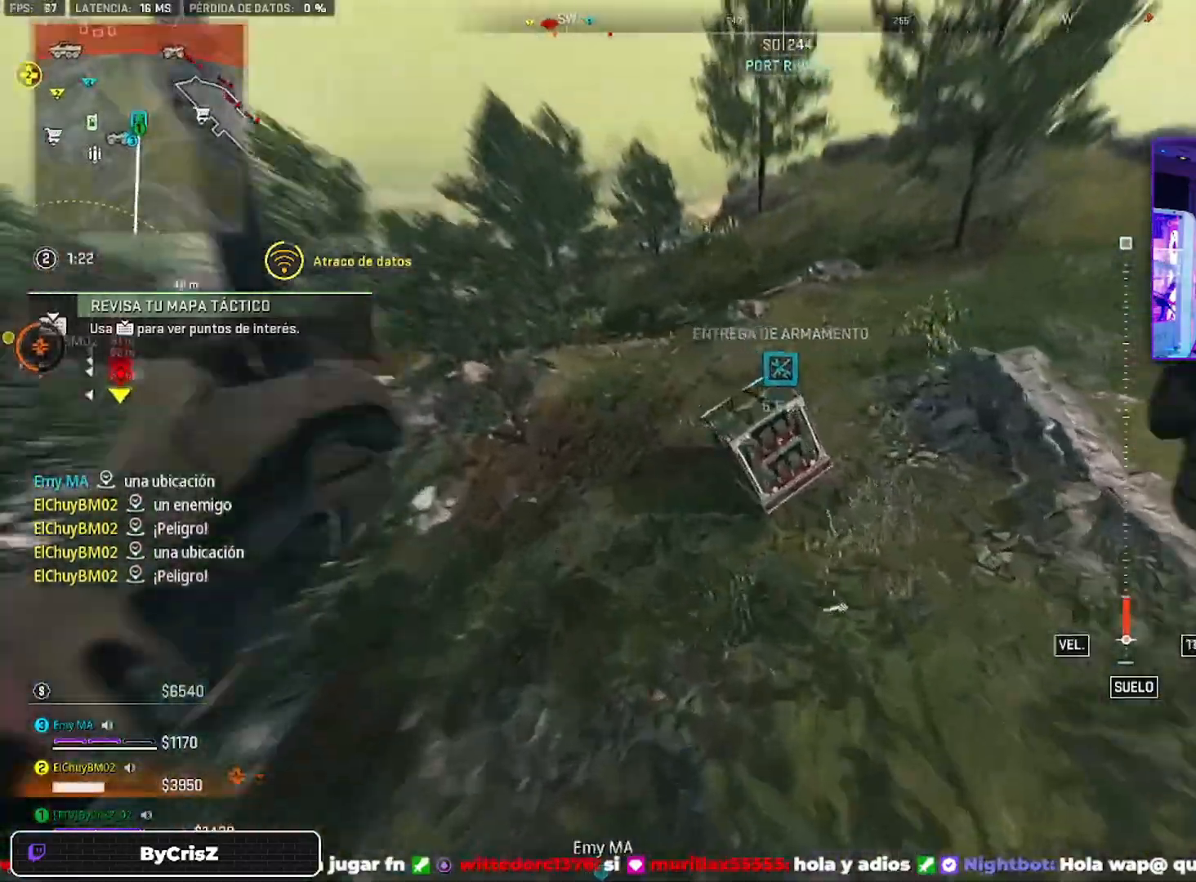
{"dt_ms": 500, "buttons": ["R3"], "left_stick": "up-right", "right_stick": "center", "events": [[133, "R3", "down"], [133, "right_stick", "center"], [200, "R3", "up"], [333, "R3", "down"]]}
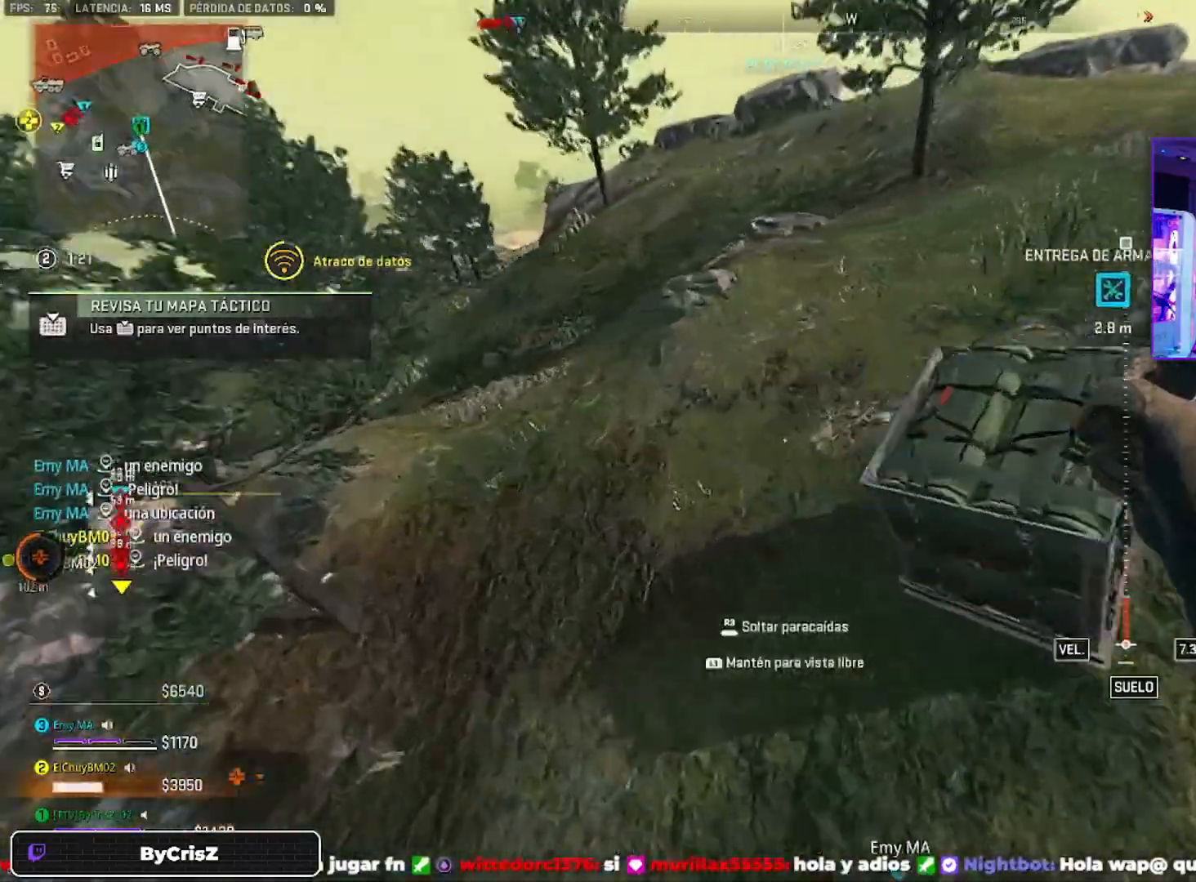
{"dt_ms": 500, "buttons": [], "left_stick": "up-right", "right_stick": "right", "events": [[33, "R3", "up"], [33, "right_stick", "right"]]}
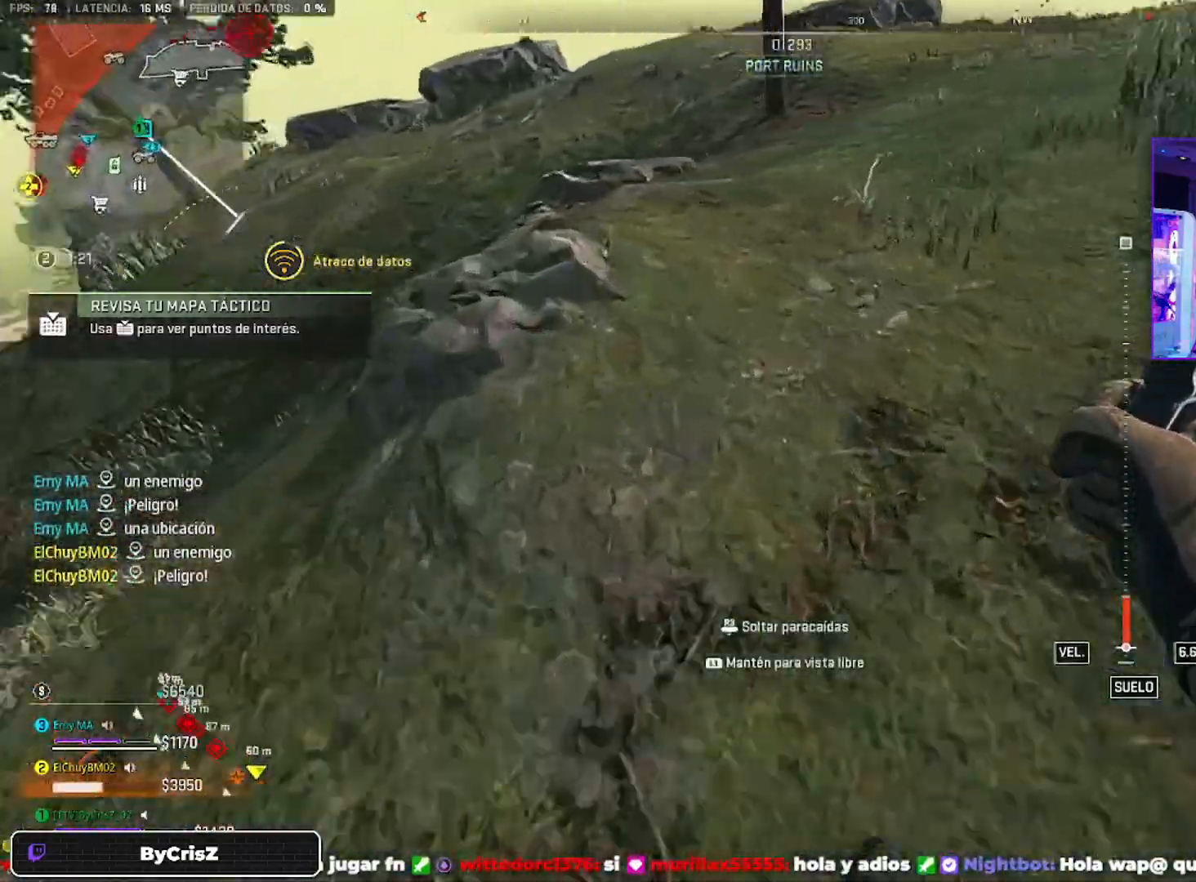
{"dt_ms": 500, "buttons": [], "left_stick": "up-right", "right_stick": "right", "events": []}
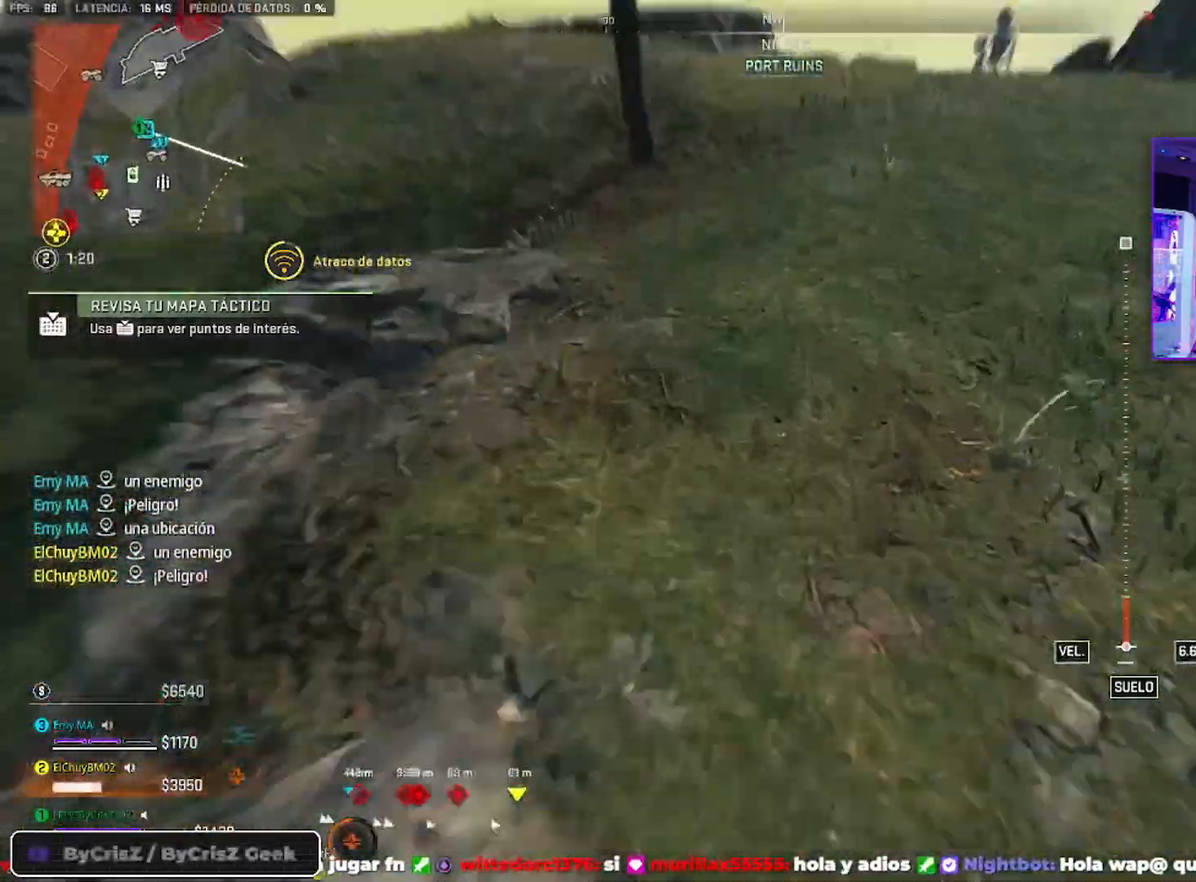
{"dt_ms": 500, "buttons": [], "left_stick": "up-right", "right_stick": "right", "events": []}
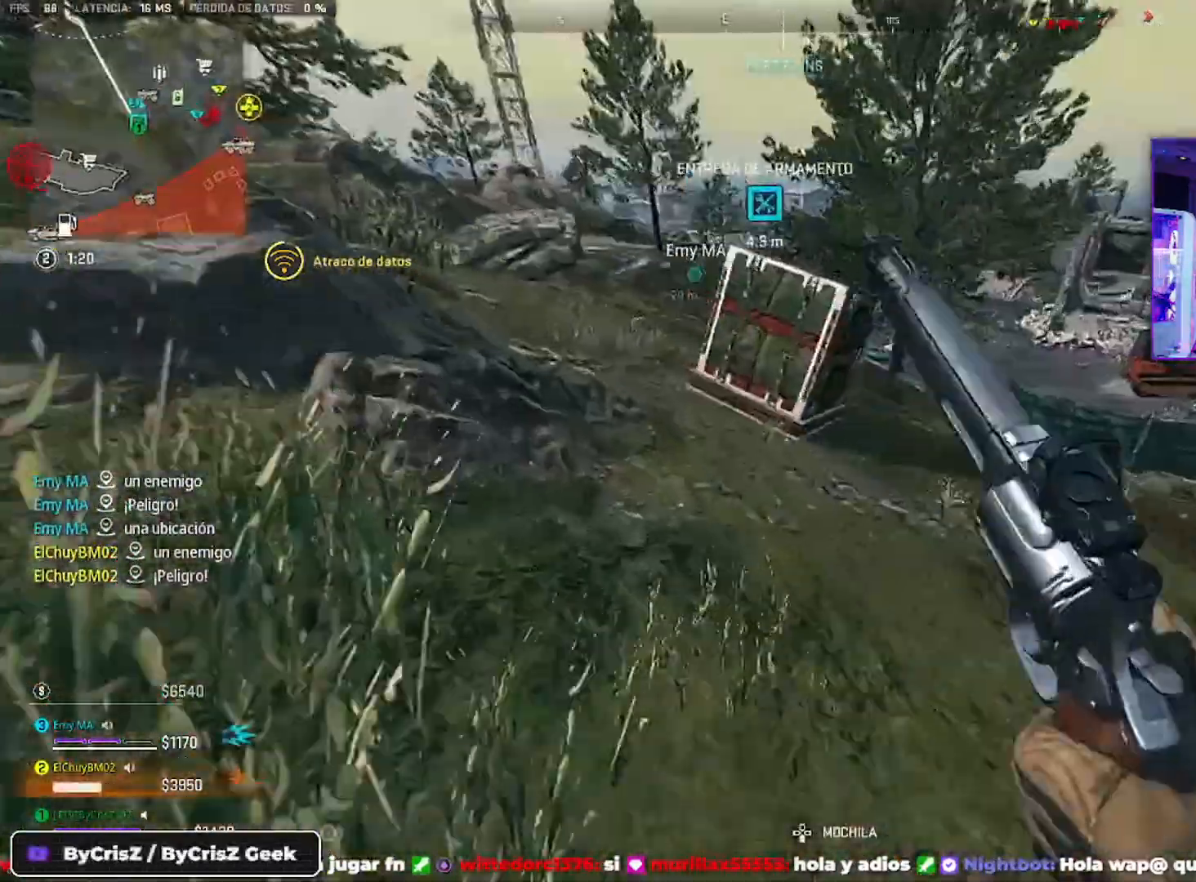
{"dt_ms": 500, "buttons": [], "left_stick": "up", "right_stick": "right", "events": [[67, "left_stick", "up"]]}
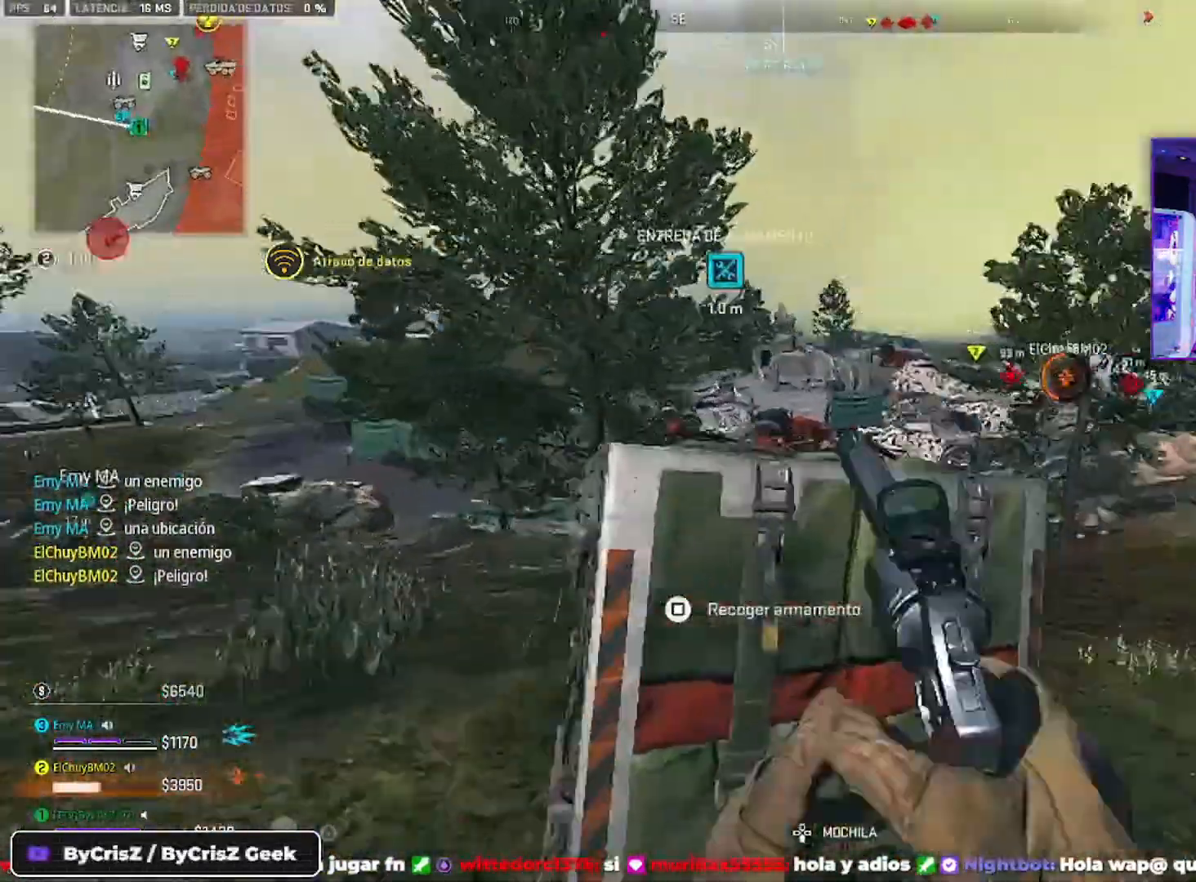
{"dt_ms": 500, "buttons": [], "left_stick": "left", "right_stick": "right", "events": [[400, "left_stick", "up-left"], [500, "left_stick", "left"]]}
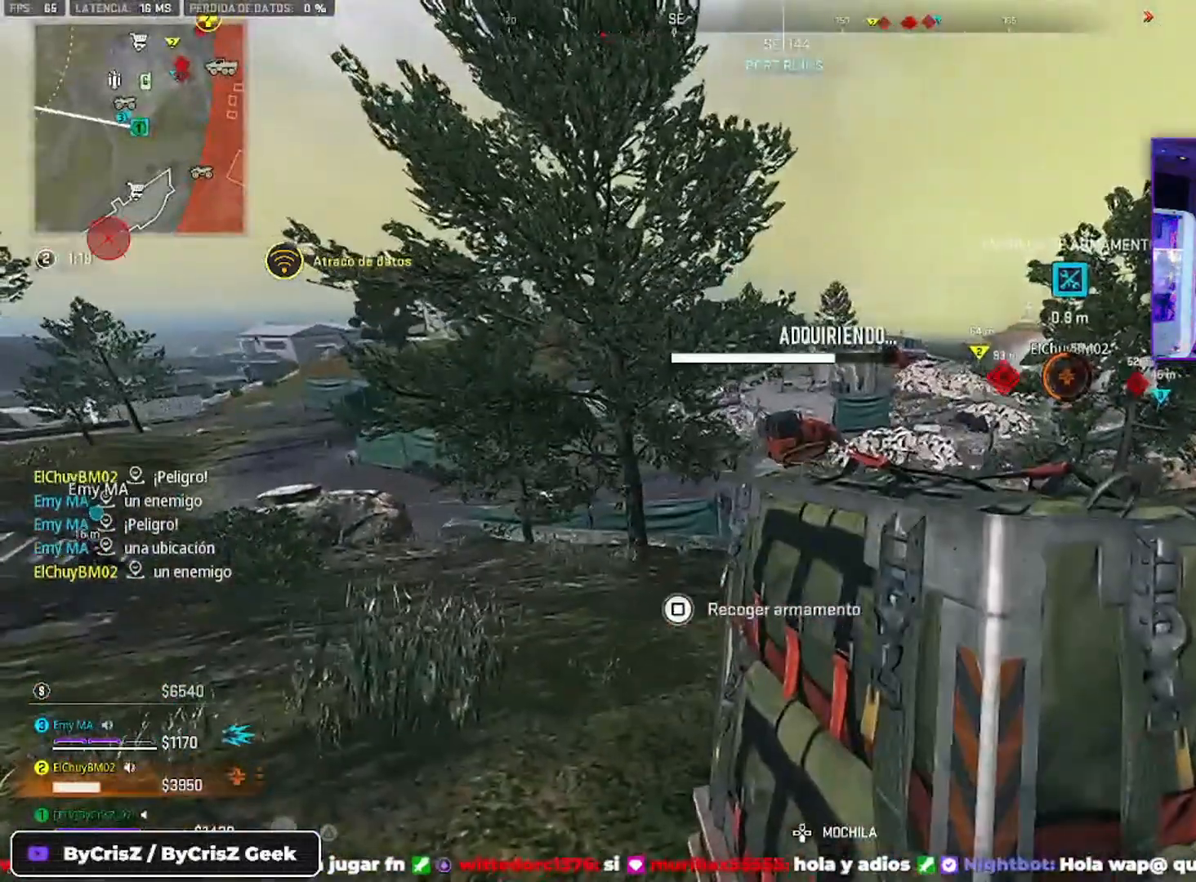
{"dt_ms": 500, "buttons": [], "left_stick": "center", "right_stick": "center", "events": [[133, "SQUARE", "down"], [233, "SQUARE", "up"], [300, "right_stick", "center"], [333, "left_stick", "center"], [367, "CROSS", "down"], [433, "CROSS", "up"]]}
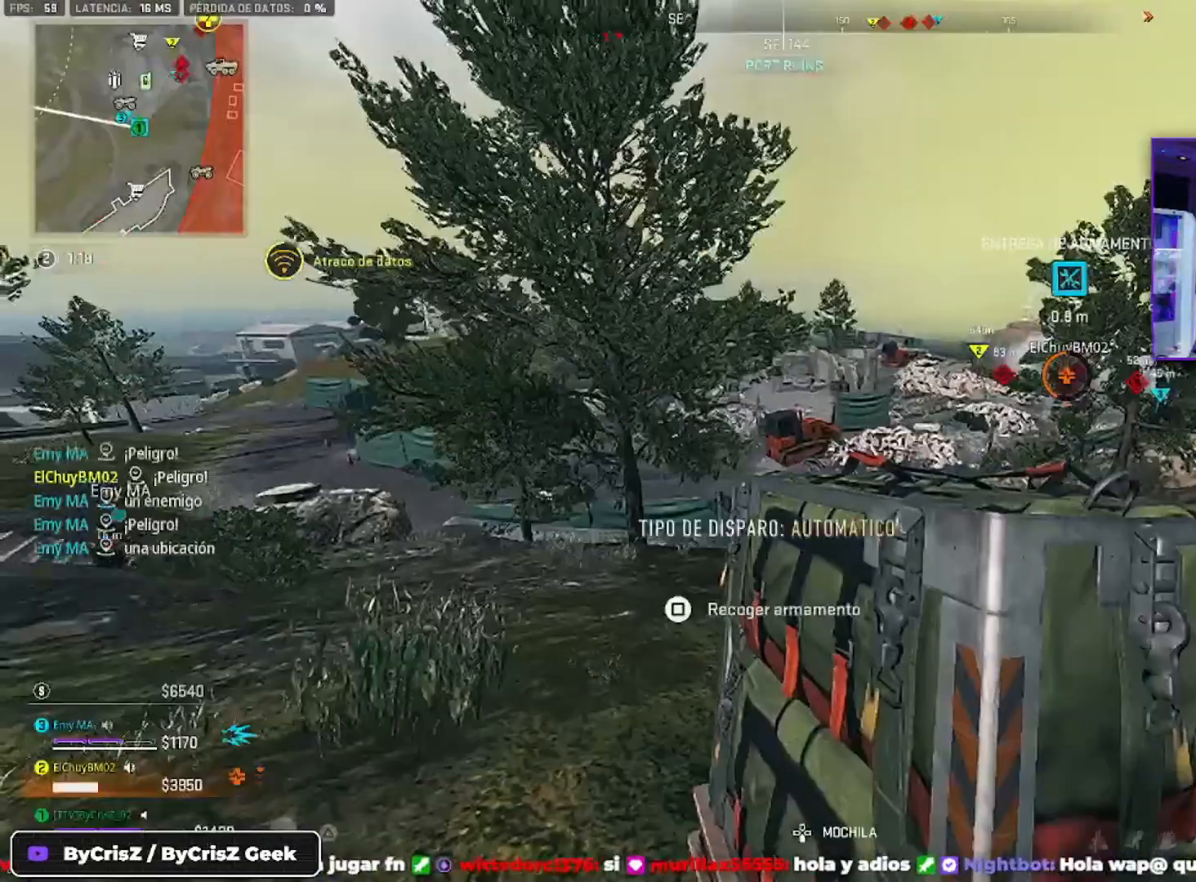
{"dt_ms": 500, "buttons": [], "left_stick": "right", "right_stick": "center", "events": [[333, "right_stick", "right"], [400, "left_stick", "right"], [467, "right_stick", "center"]]}
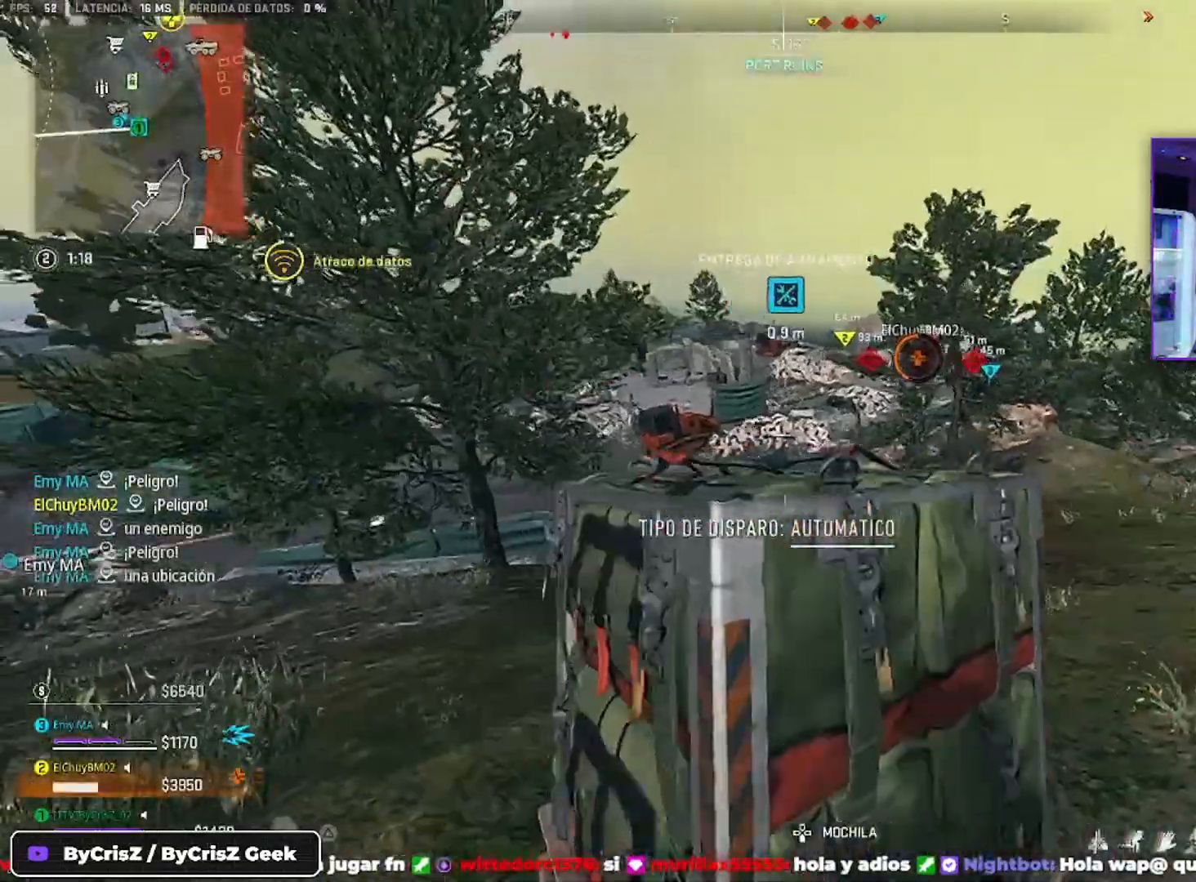
{"dt_ms": 500, "buttons": ["L2"], "left_stick": "up", "right_stick": "right", "events": [[67, "TRIANGLE", "down"], [167, "TRIANGLE", "up"], [167, "left_stick", "left"], [433, "L2", "down"], [433, "left_stick", "up"], [433, "right_stick", "right"]]}
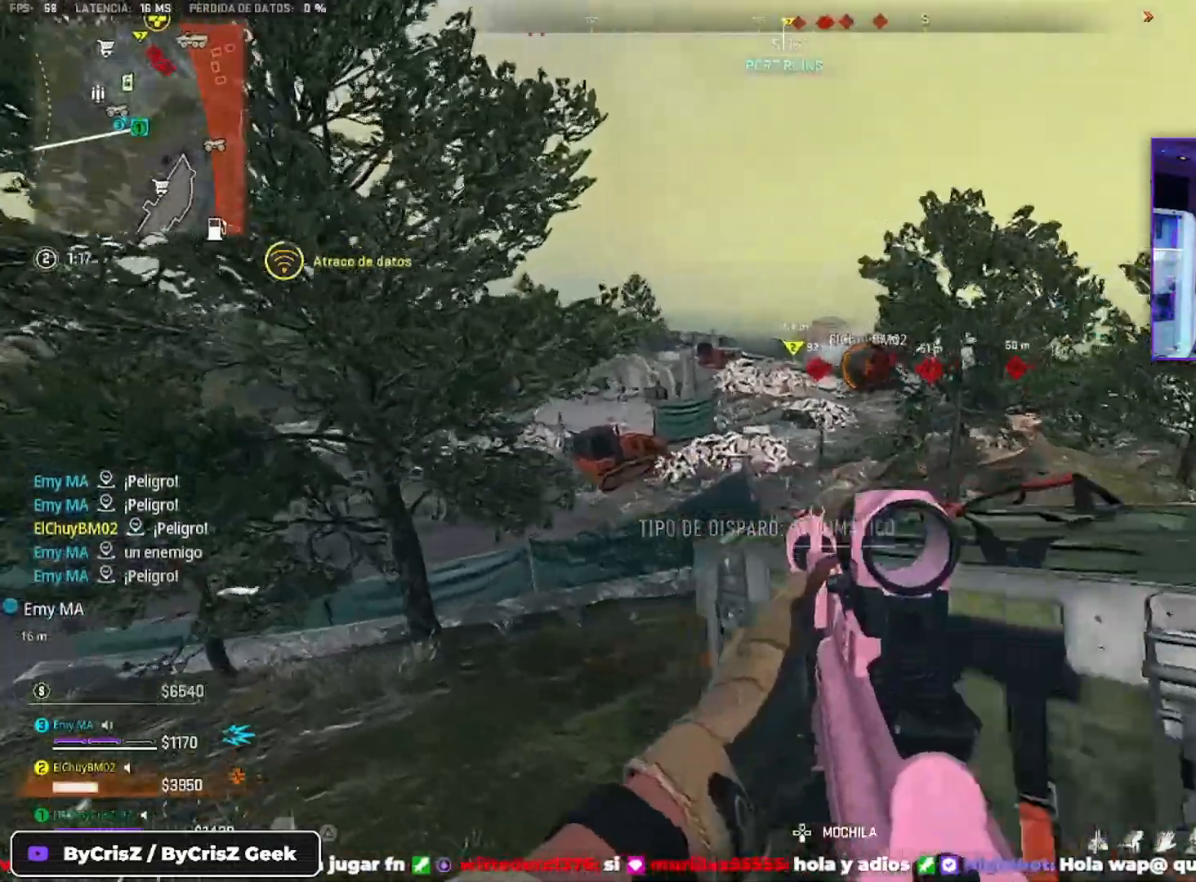
{"dt_ms": 500, "buttons": ["L2"], "left_stick": "left", "right_stick": "up-right", "events": [[133, "left_stick", "left"], [500, "right_stick", "up-right"]]}
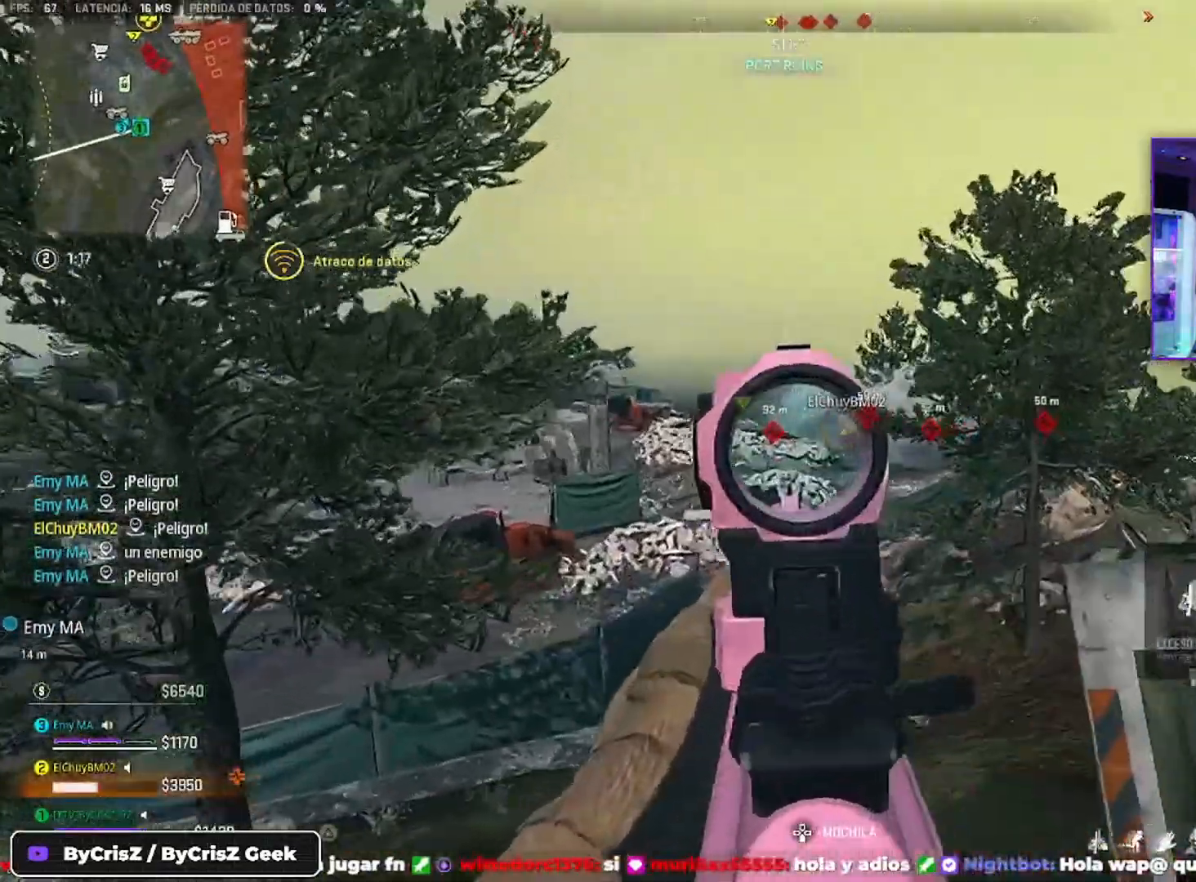
{"dt_ms": 500, "buttons": ["L2"], "left_stick": "left", "right_stick": "right", "events": [[167, "right_stick", "right"]]}
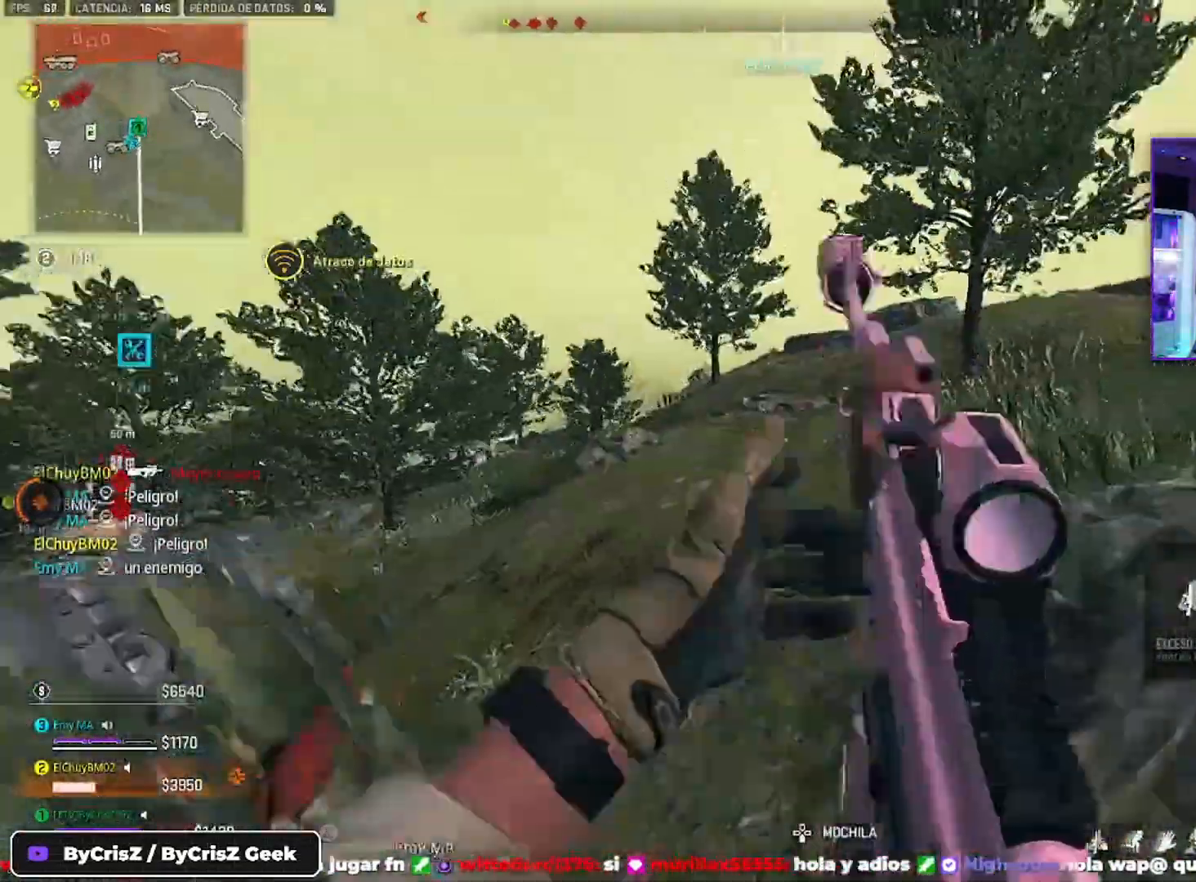
{"dt_ms": 500, "buttons": [], "left_stick": "up", "right_stick": "down-left", "events": [[33, "left_stick", "down-right"], [167, "L2", "up"], [267, "TRIANGLE", "down"], [267, "left_stick", "up"], [300, "TRIANGLE", "up"], [333, "right_stick", "down-left"]]}
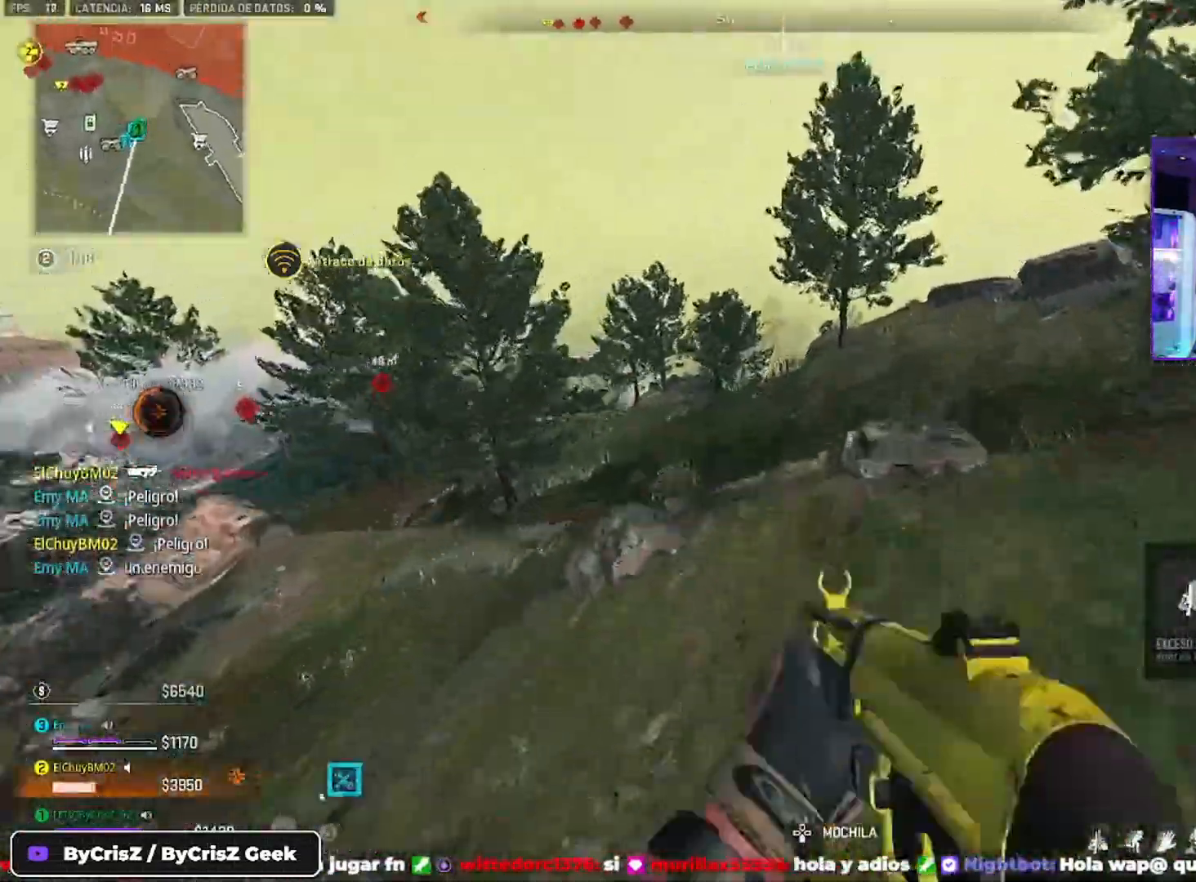
{"dt_ms": 500, "buttons": [], "left_stick": "up", "right_stick": "center", "events": [[33, "CROSS", "down"], [233, "CROSS", "up"], [400, "right_stick", "center"]]}
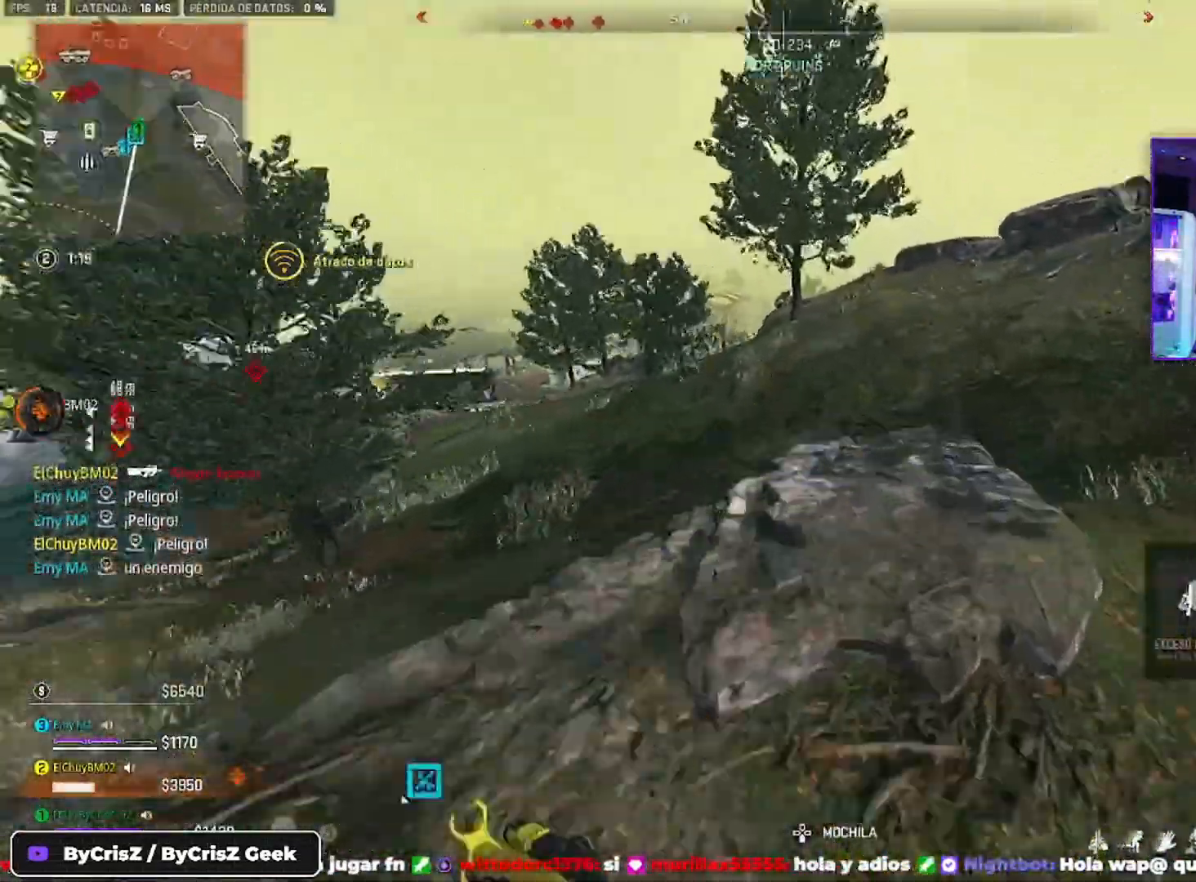
{"dt_ms": 500, "buttons": [], "left_stick": "up", "right_stick": "left", "events": [[500, "right_stick", "left"]]}
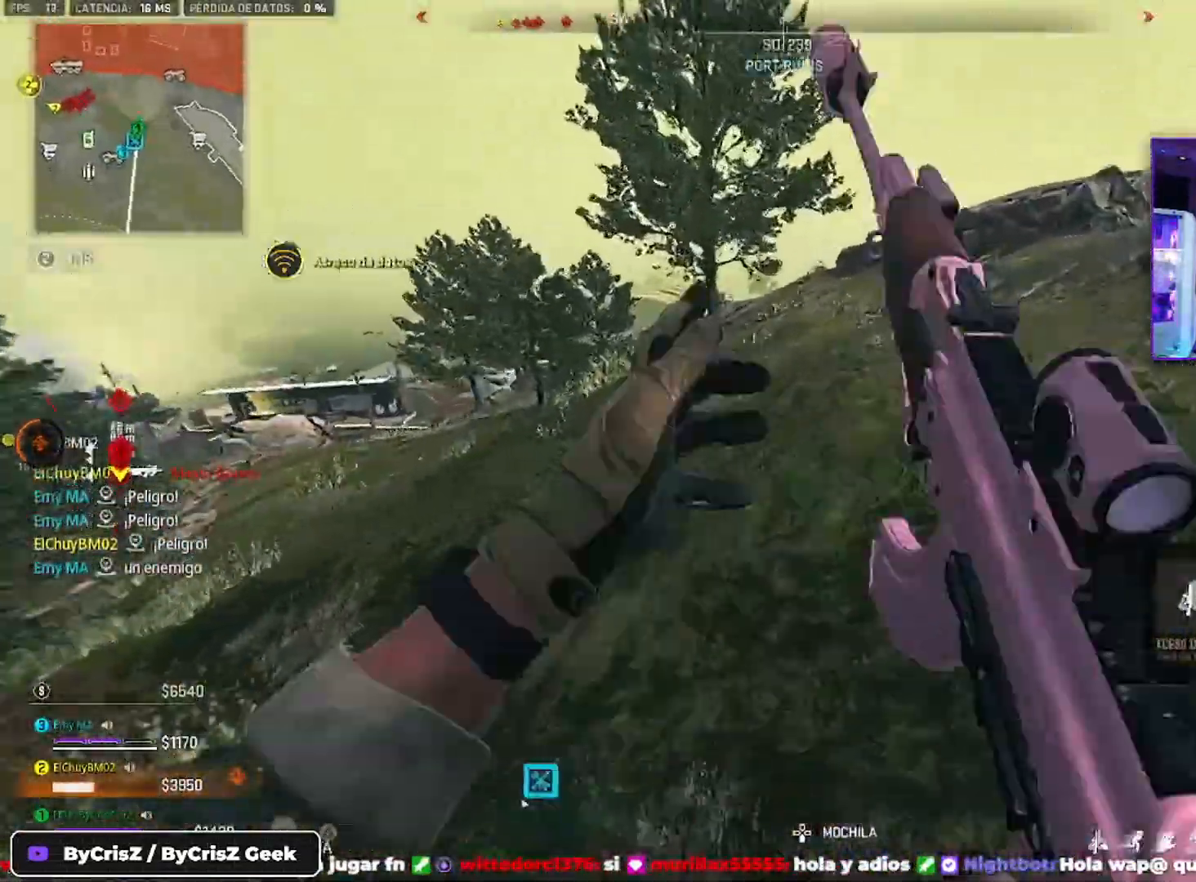
{"dt_ms": 500, "buttons": [], "left_stick": "up", "right_stick": "left", "events": [[100, "TRIANGLE", "down"], [200, "TRIANGLE", "up"]]}
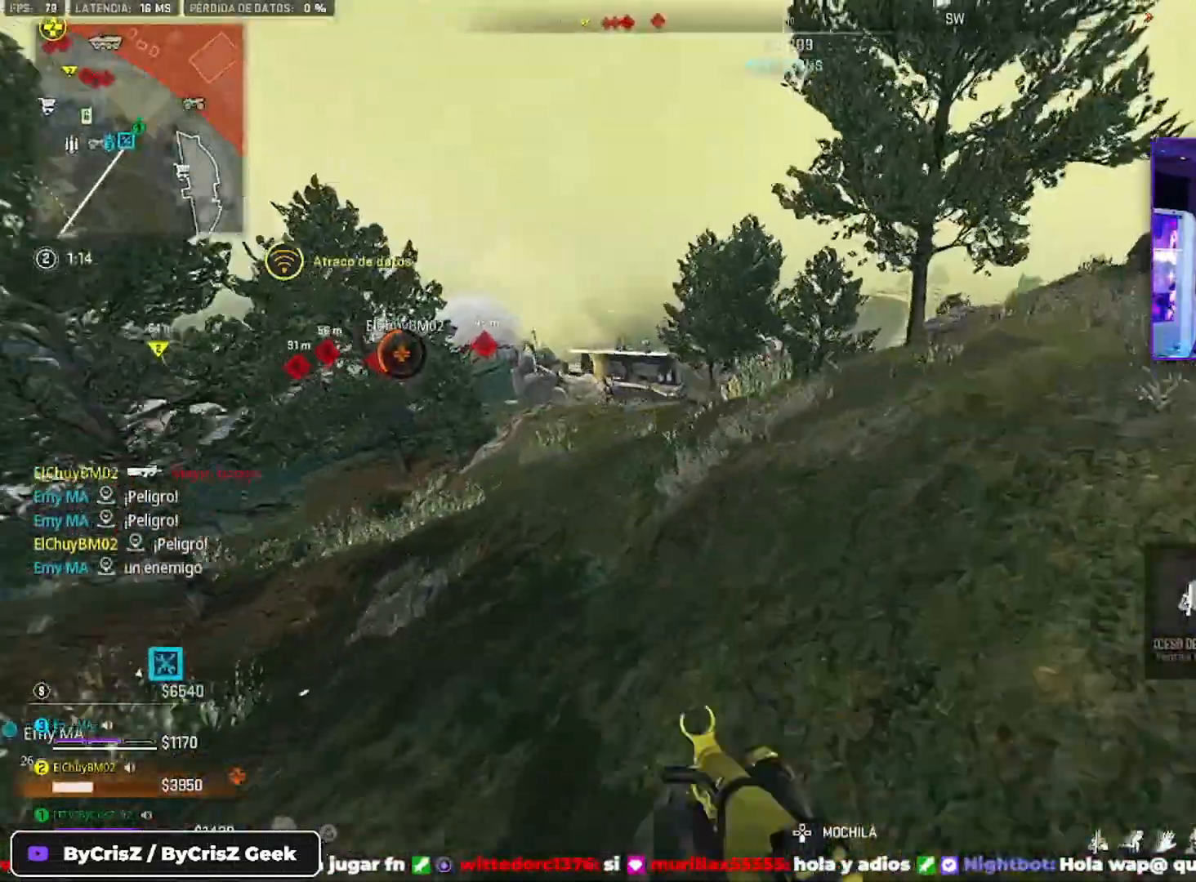
{"dt_ms": 500, "buttons": [], "left_stick": "up", "right_stick": "right", "events": [[200, "CROSS", "down"], [200, "TRIANGLE", "down"], [300, "CROSS", "up"], [300, "TRIANGLE", "up"], [500, "right_stick", "right"]]}
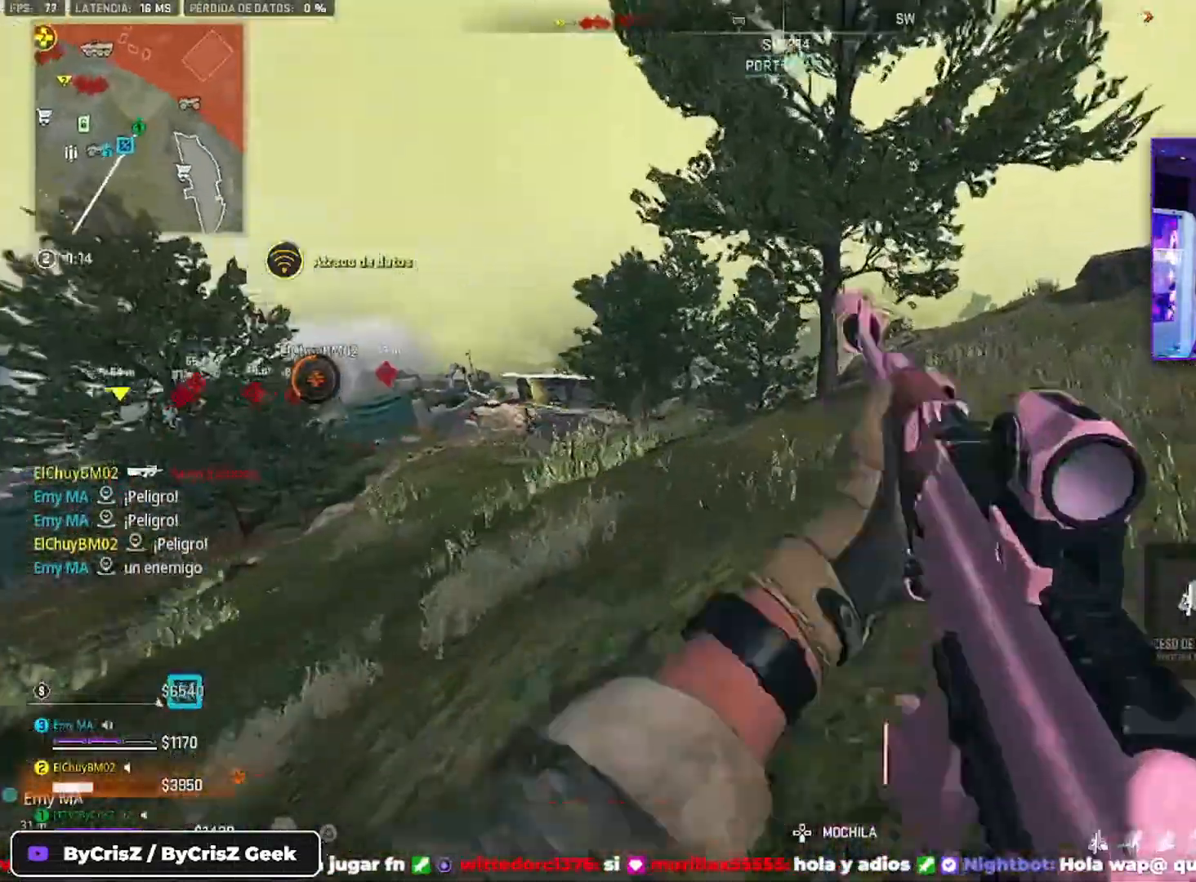
{"dt_ms": 500, "buttons": [], "left_stick": "up", "right_stick": "right", "events": []}
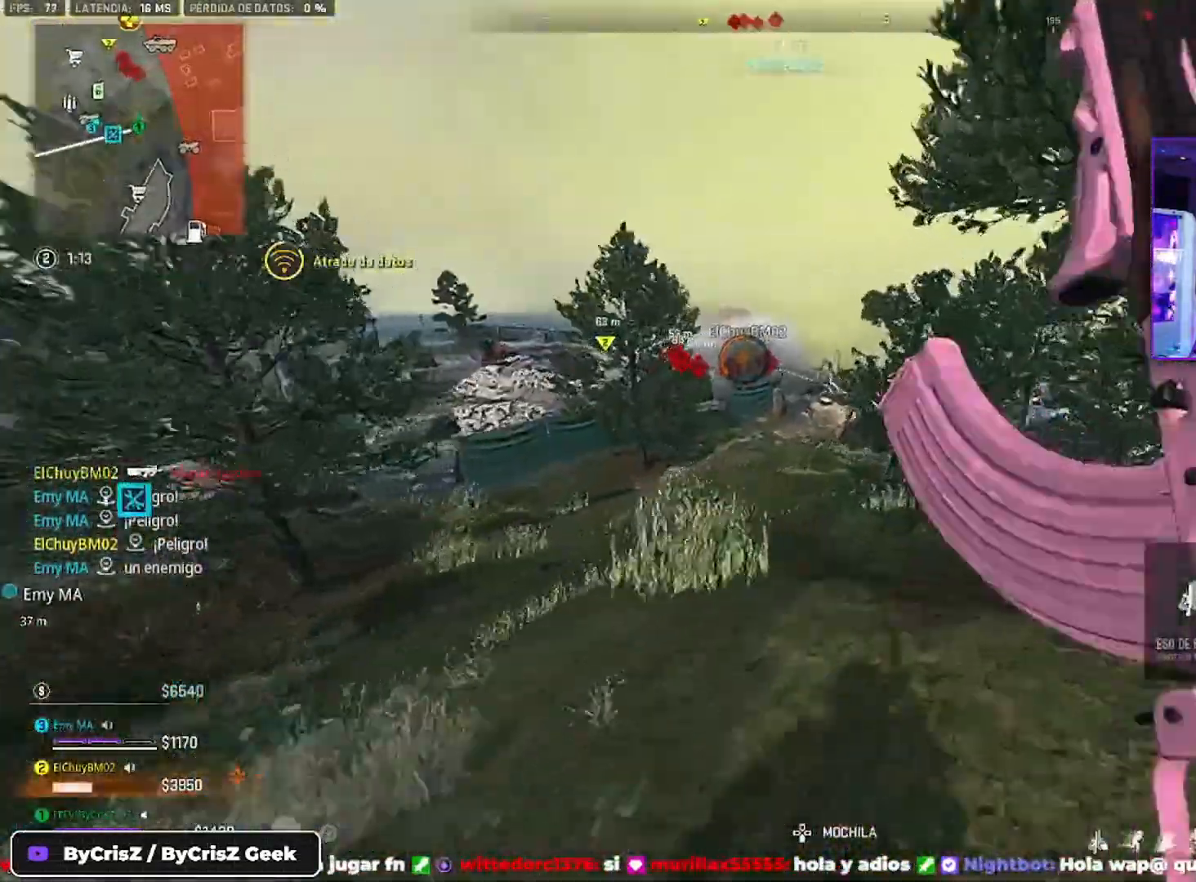
{"dt_ms": 500, "buttons": [], "left_stick": "up-right", "right_stick": "center", "events": [[67, "right_stick", "center"], [167, "left_stick", "up-right"]]}
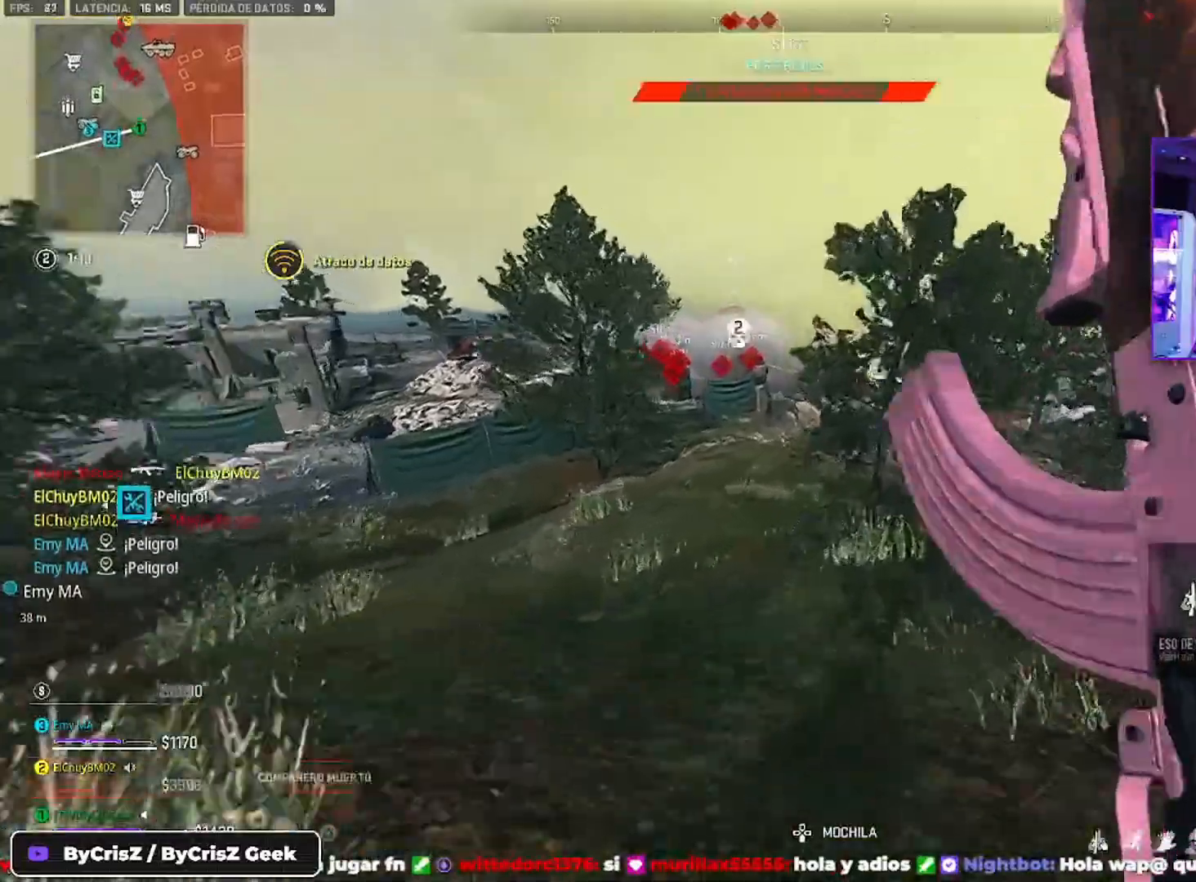
{"dt_ms": 500, "buttons": [], "left_stick": "up-right", "right_stick": "center", "events": []}
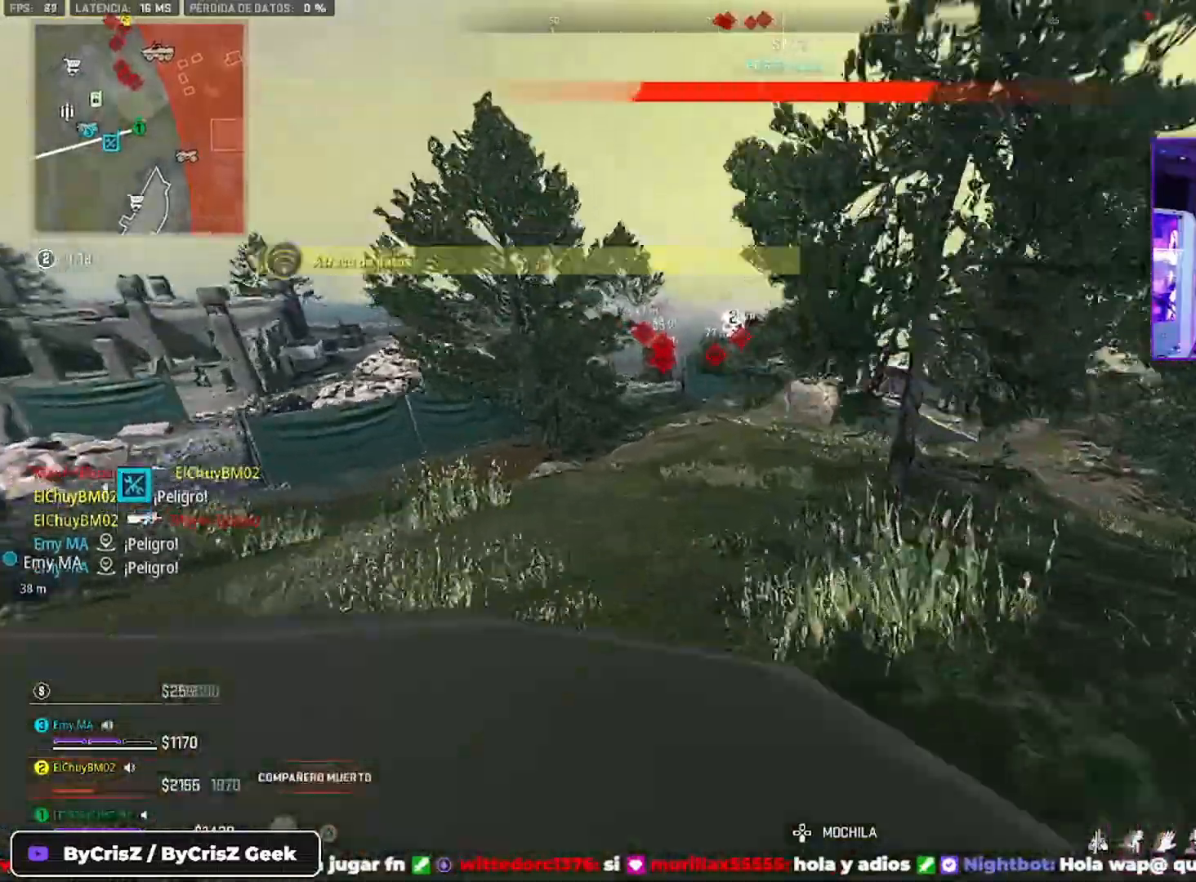
{"dt_ms": 500, "buttons": [], "left_stick": "up-right", "right_stick": "center", "events": [[333, "TRIANGLE", "down"], [400, "TRIANGLE", "up"]]}
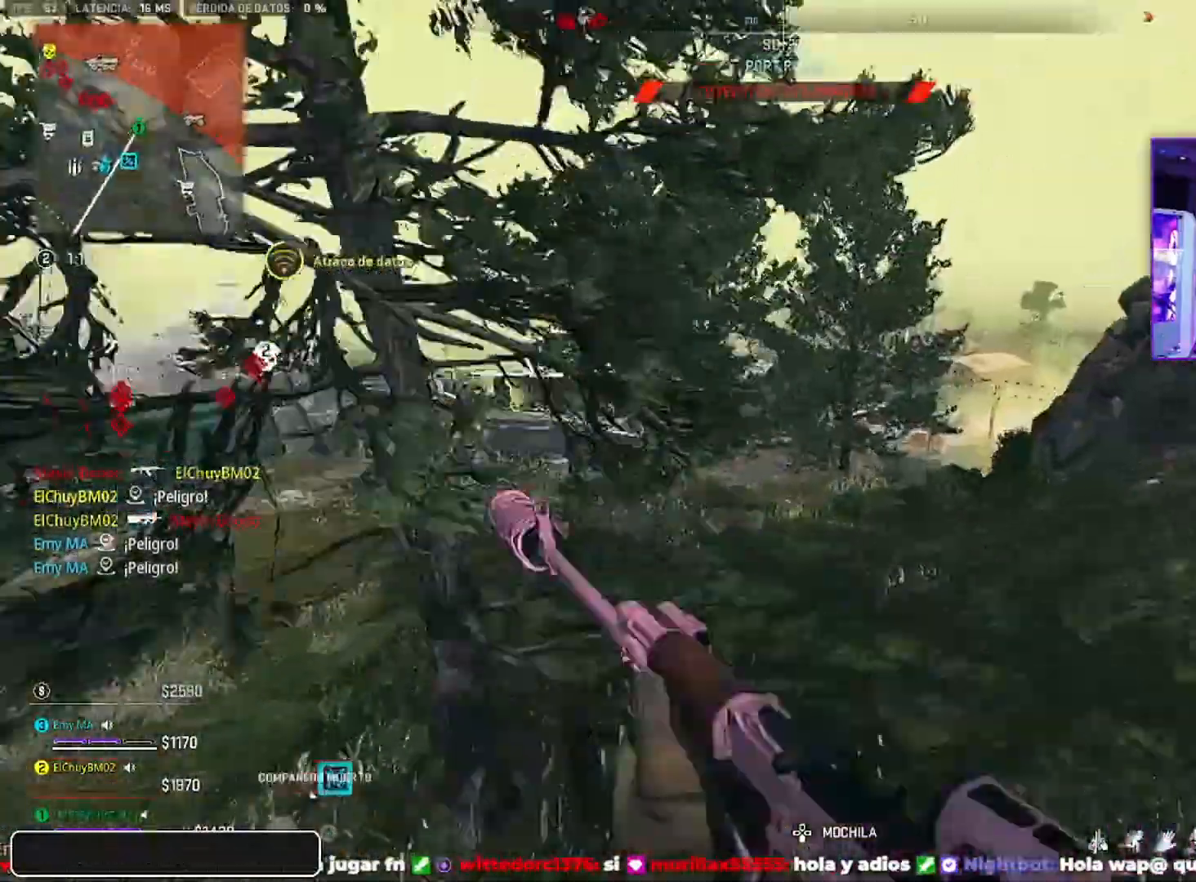
{"dt_ms": 500, "buttons": [], "left_stick": "up-right", "right_stick": "right", "events": [[200, "right_stick", "right"]]}
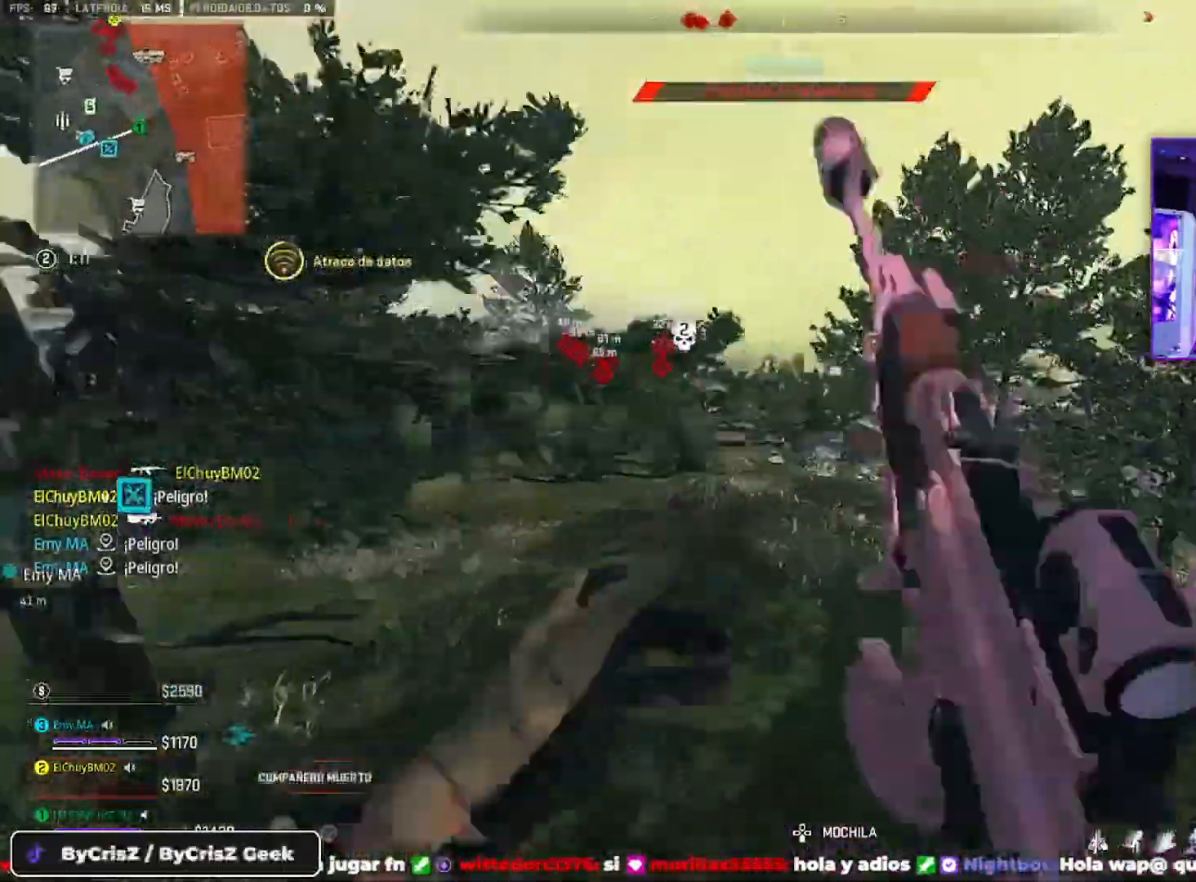
{"dt_ms": 500, "buttons": ["L2"], "left_stick": "right", "right_stick": "left", "events": [[133, "right_stick", "center"], [267, "L2", "down"], [433, "left_stick", "right"], [433, "right_stick", "left"]]}
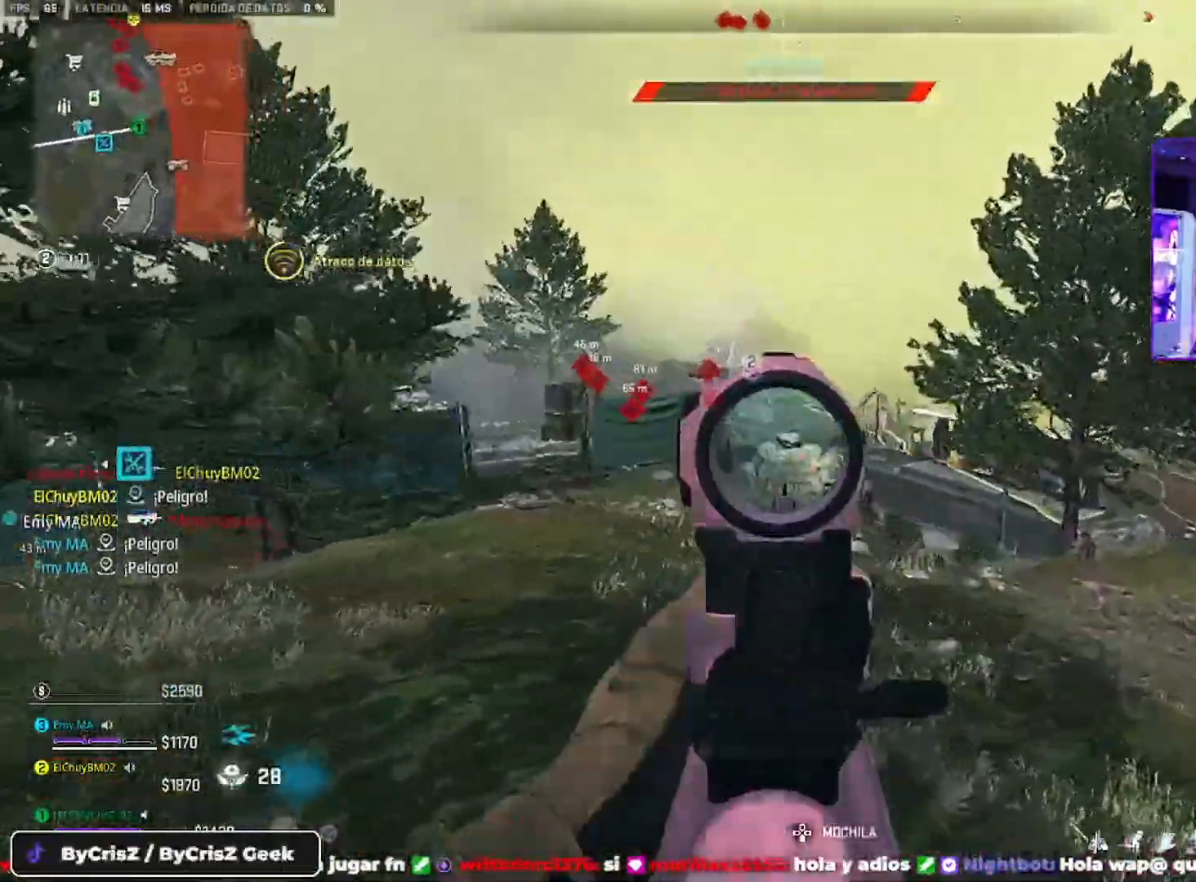
{"dt_ms": 500, "buttons": ["L2"], "left_stick": "right", "right_stick": "left", "events": []}
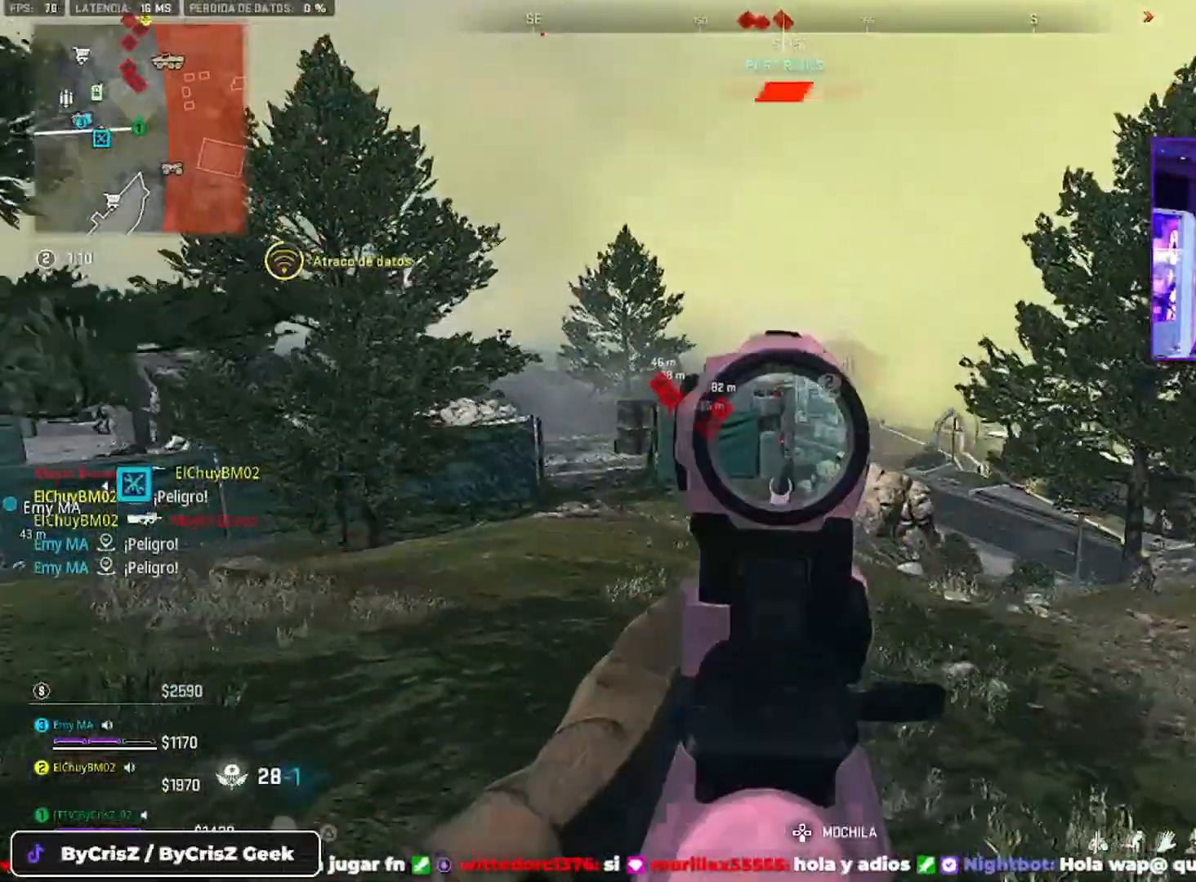
{"dt_ms": 1000, "buttons": [], "left_stick": "up-right", "right_stick": "center"}
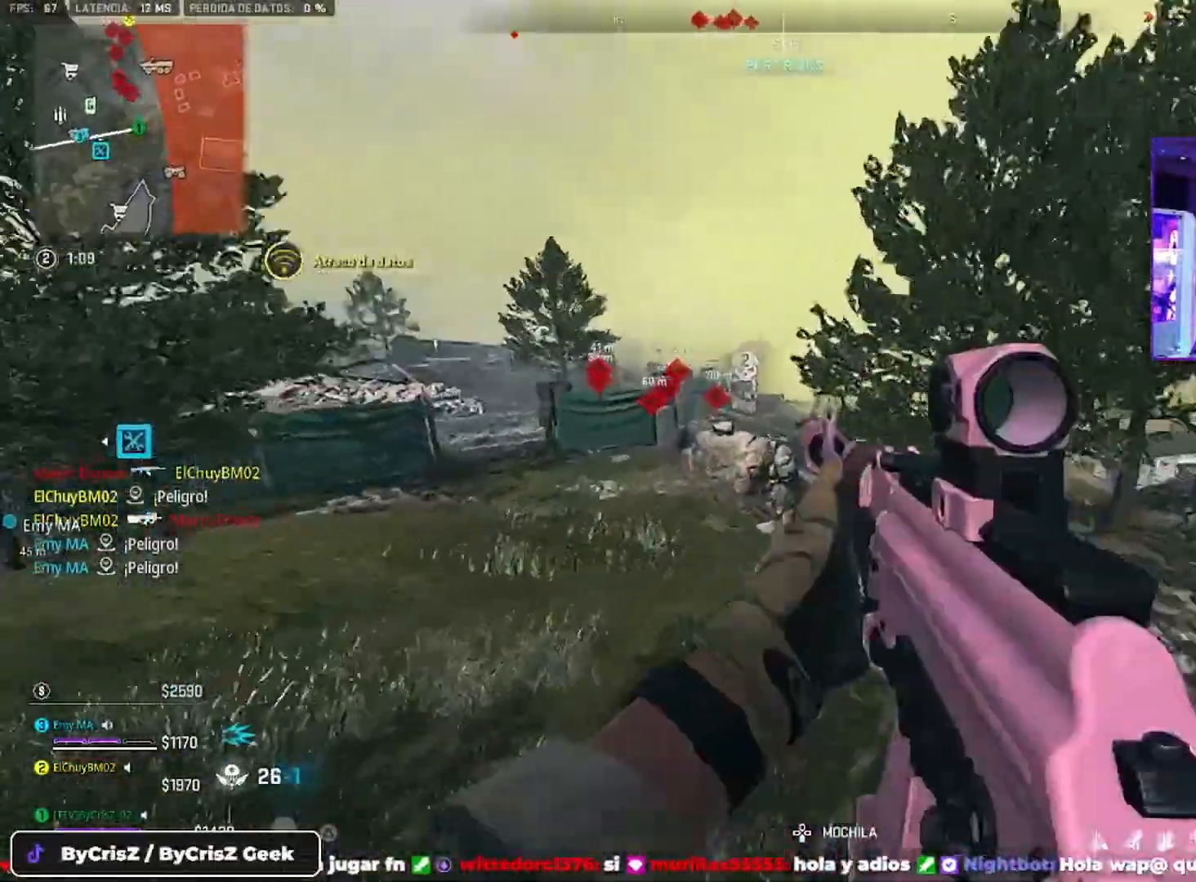
{"dt_ms": 500, "buttons": [], "left_stick": "up-right", "right_stick": "center", "events": [[233, "CROSS", "down"], [333, "CROSS", "up"]]}
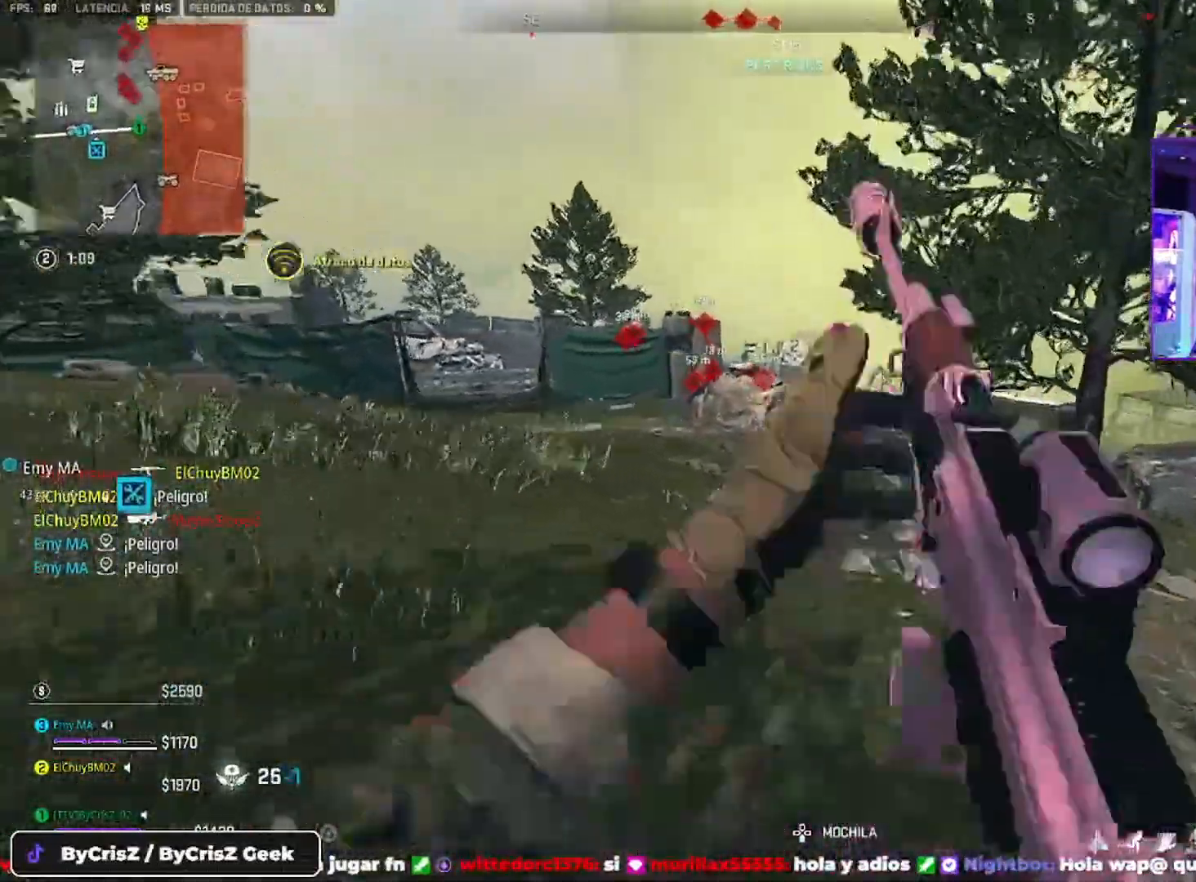
{"dt_ms": 500, "buttons": [], "left_stick": "up-right", "right_stick": "center", "events": []}
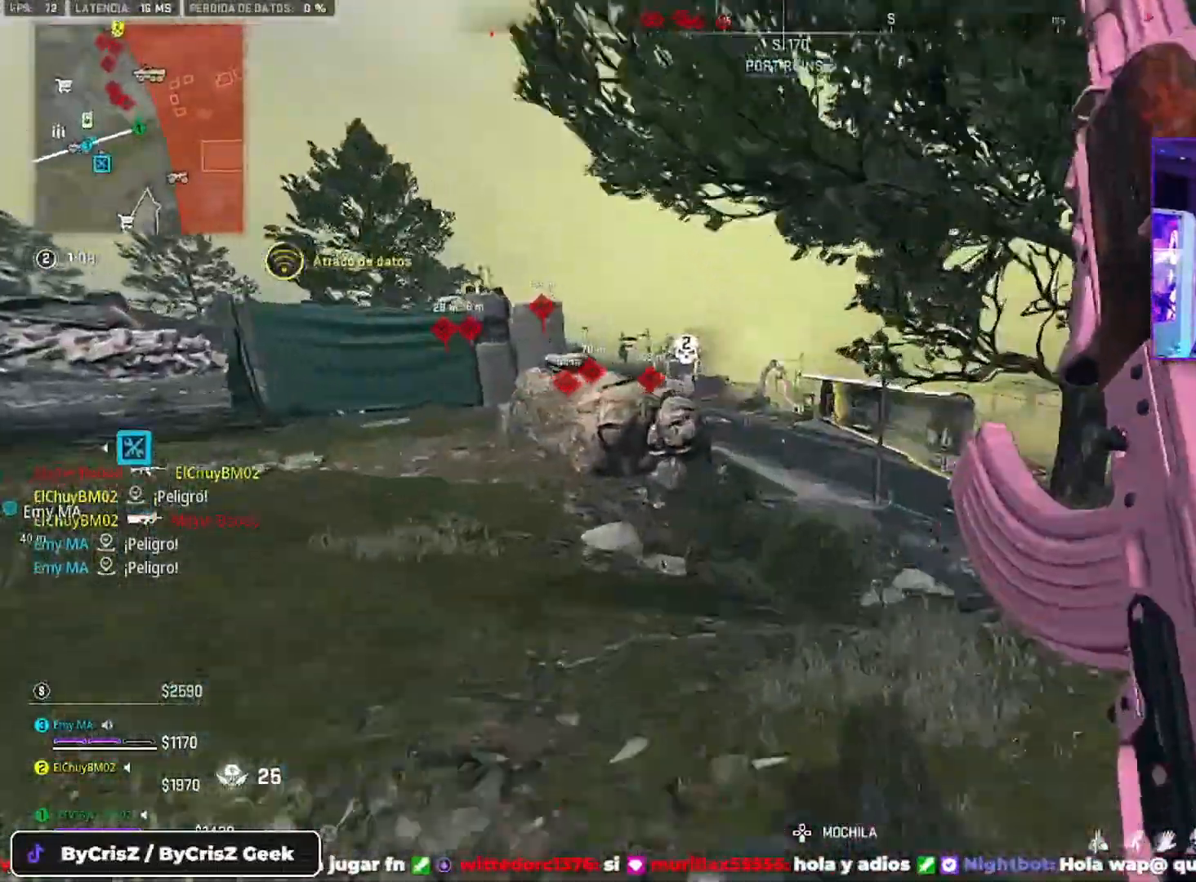
{"dt_ms": 500, "buttons": [], "left_stick": "up-right", "right_stick": "center"}